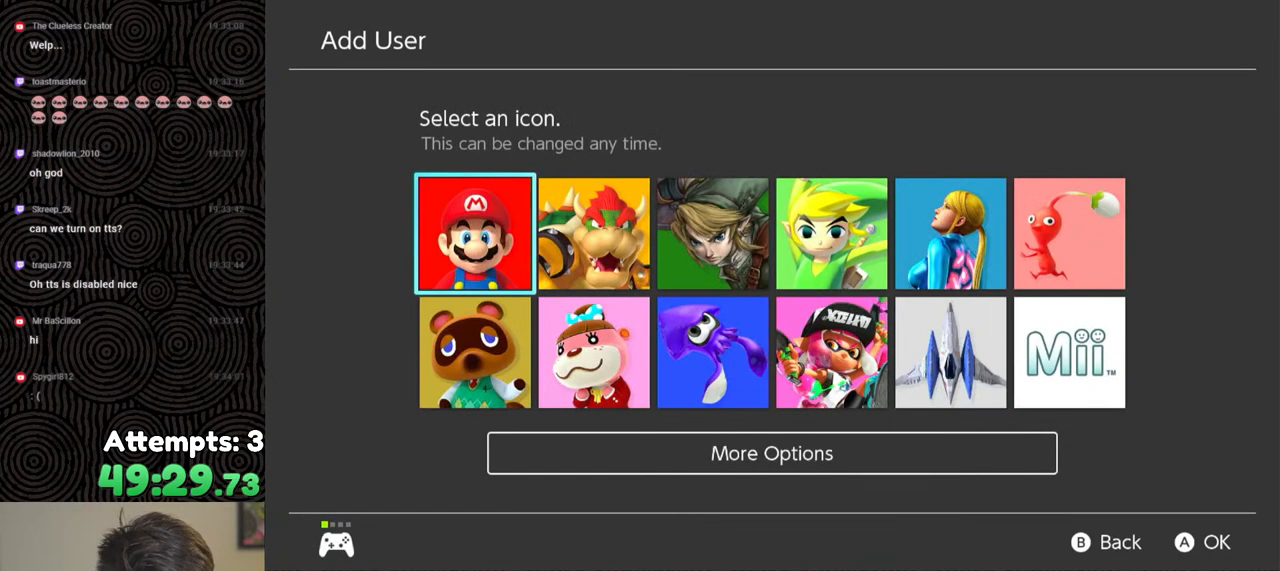
Gameplay with a controller (Nintendo layout); each line is a JSON object with the inputs held at the frame after it. "events" lists button and stick changes between this image and that frame as [ms after this image, input, new state], when the widget could be followed in between. Not read: L3 R3.
{"buttons": [], "left_stick": "center", "right_stick": "center", "events": []}
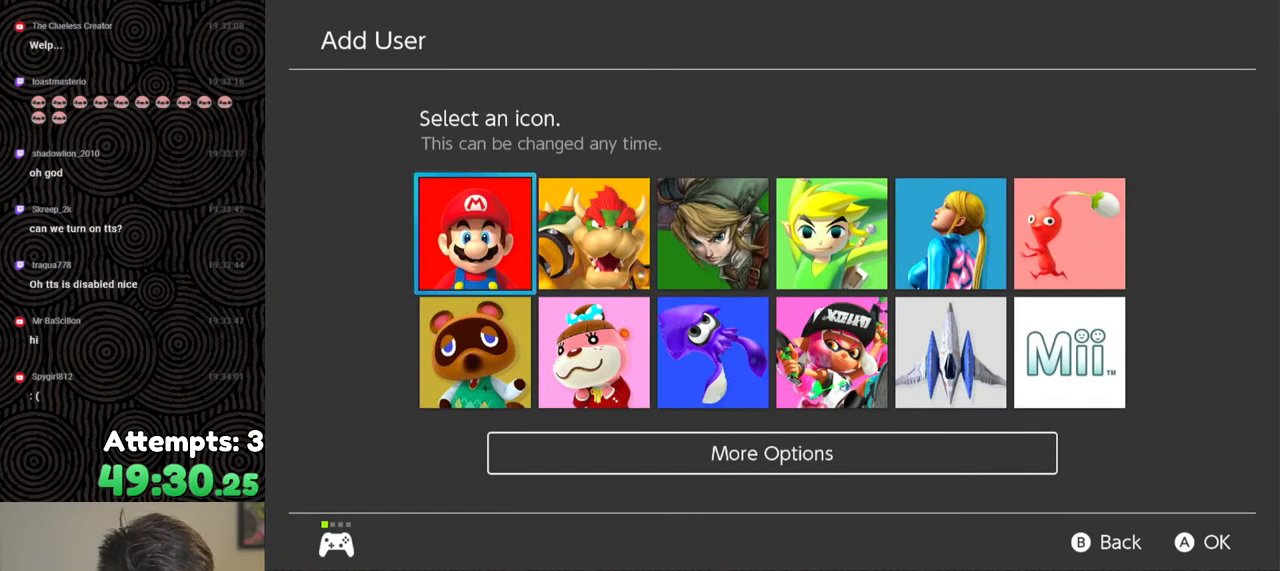
{"buttons": [], "left_stick": "center", "right_stick": "center", "events": [[200, "DPAD_RIGHT", "down"], [317, "DPAD_RIGHT", "up"]]}
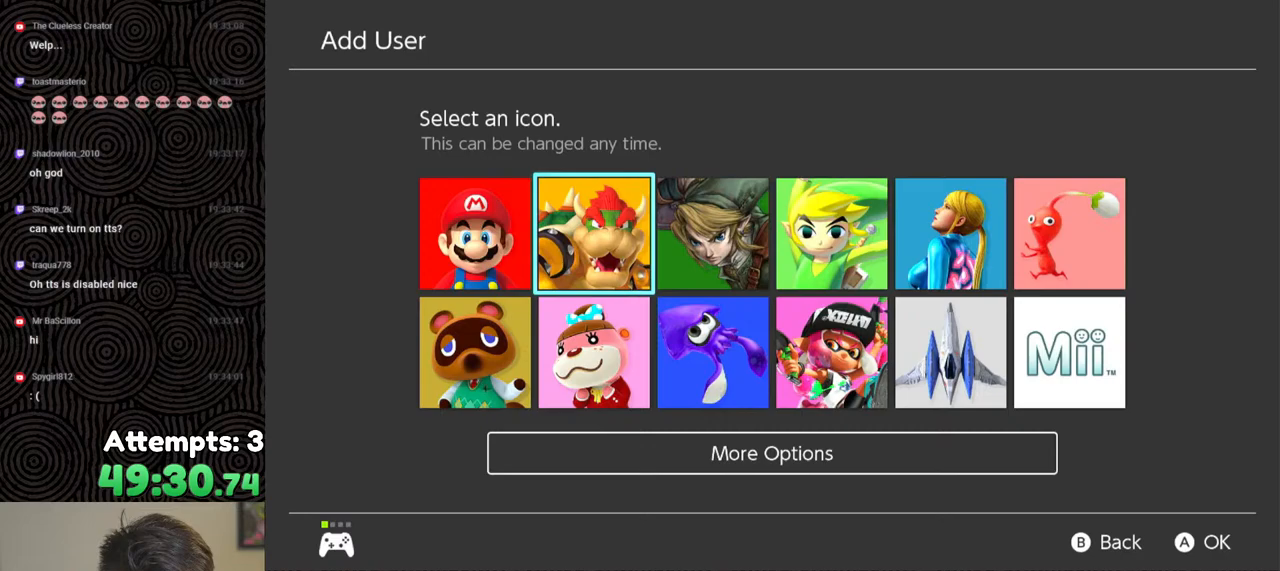
{"buttons": [], "left_stick": "center", "right_stick": "center", "events": []}
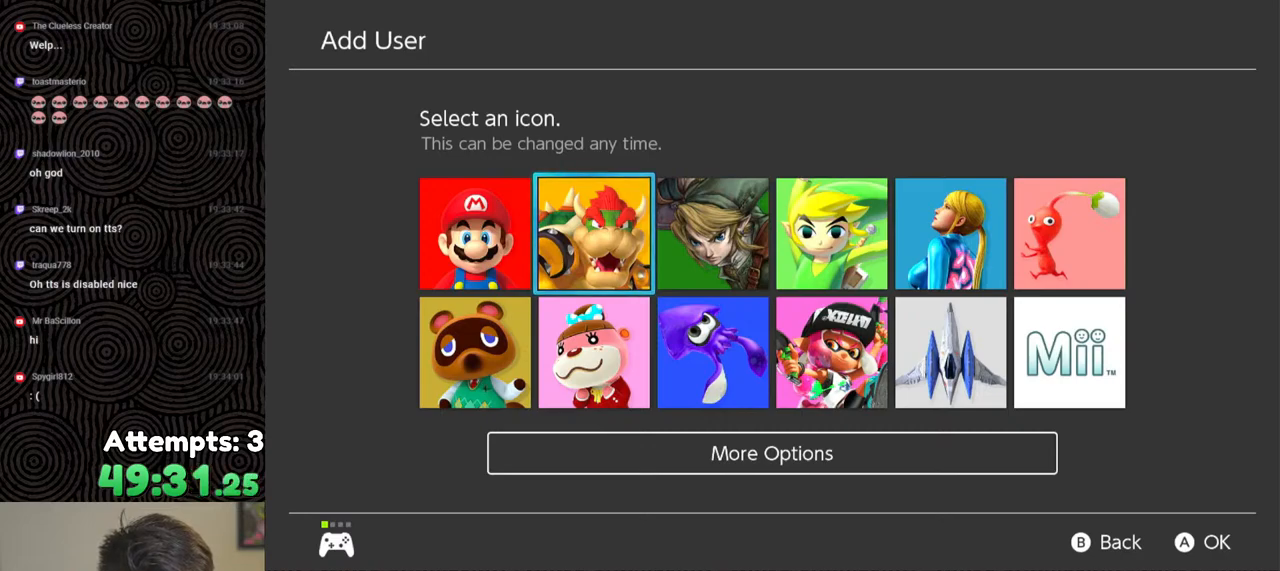
{"buttons": [], "left_stick": "center", "right_stick": "center", "events": []}
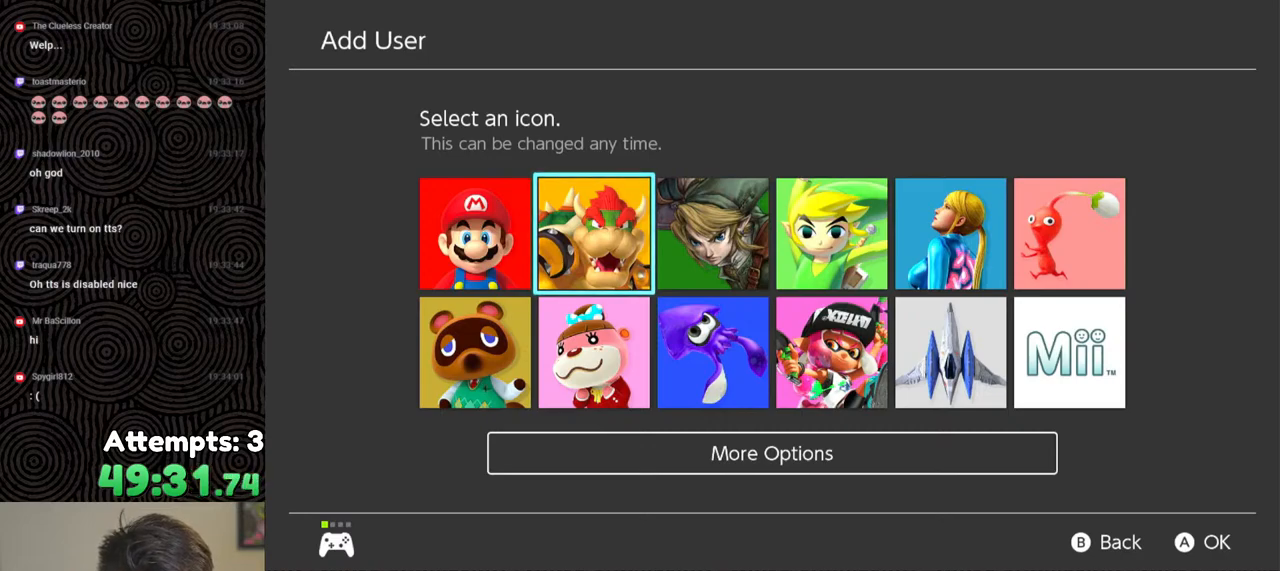
{"buttons": [], "left_stick": "center", "right_stick": "center", "events": [[67, "DPAD_LEFT", "down"], [183, "DPAD_LEFT", "up"], [400, "DPAD_DOWN", "down"], [500, "DPAD_DOWN", "up"]]}
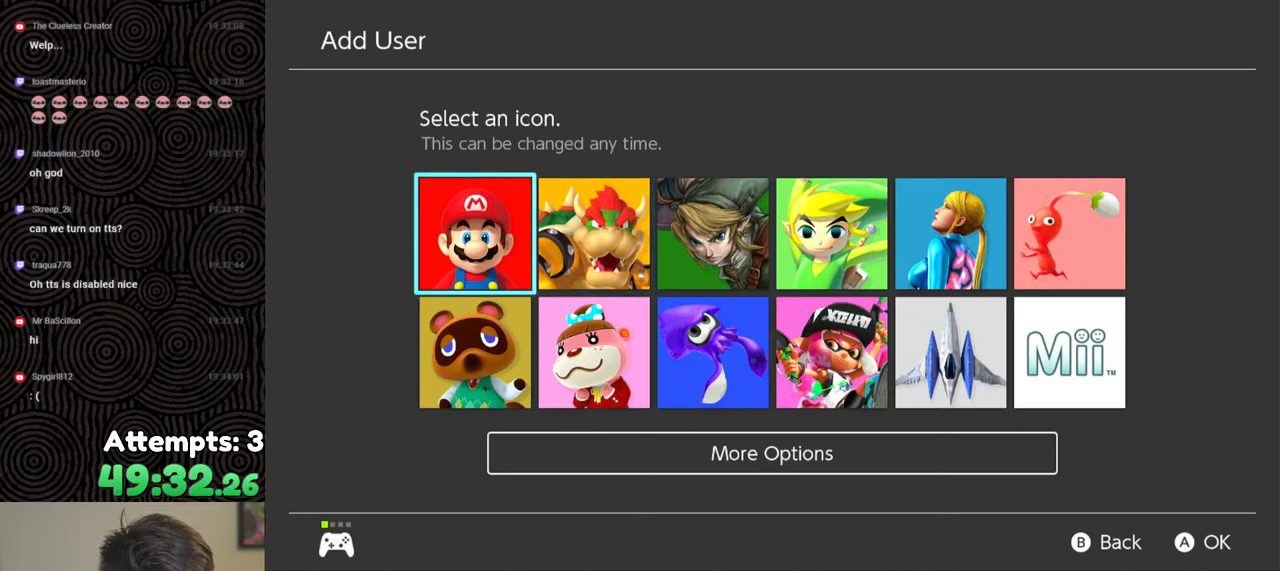
{"buttons": ["DPAD_DOWN"], "left_stick": "center", "right_stick": "center", "events": [[83, "DPAD_DOWN", "down"]]}
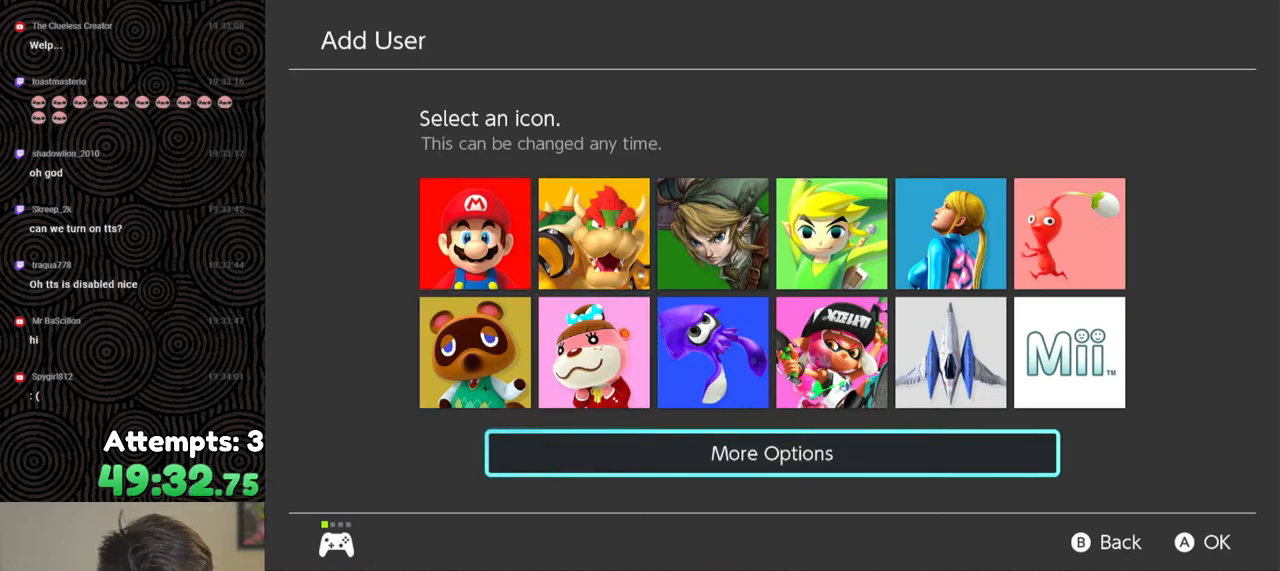
{"buttons": ["DPAD_UP"], "left_stick": "center", "right_stick": "center", "events": [[50, "DPAD_DOWN", "up"], [250, "DPAD_RIGHT", "down"], [317, "DPAD_RIGHT", "up"], [467, "DPAD_UP", "down"]]}
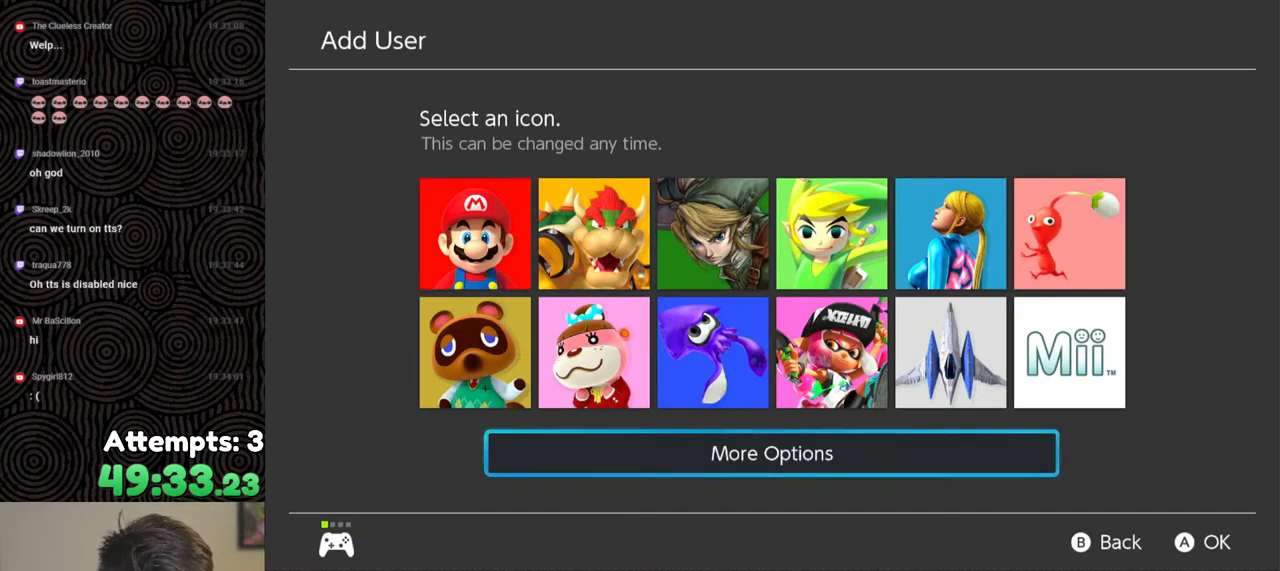
{"buttons": [], "left_stick": "center", "right_stick": "center", "events": [[50, "DPAD_UP", "up"], [367, "DPAD_RIGHT", "down"], [467, "DPAD_RIGHT", "up"]]}
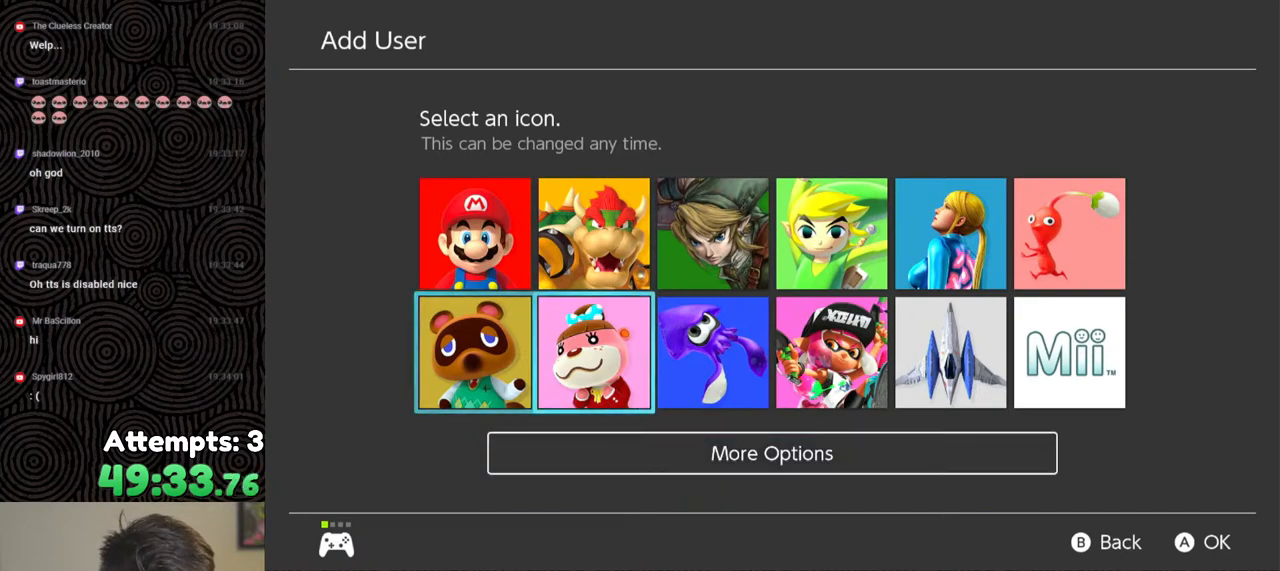
{"buttons": [], "left_stick": "center", "right_stick": "center", "events": [[33, "DPAD_RIGHT", "down"], [150, "DPAD_RIGHT", "up"], [200, "DPAD_RIGHT", "down"], [317, "DPAD_RIGHT", "up"], [383, "DPAD_RIGHT", "down"], [483, "DPAD_RIGHT", "up"]]}
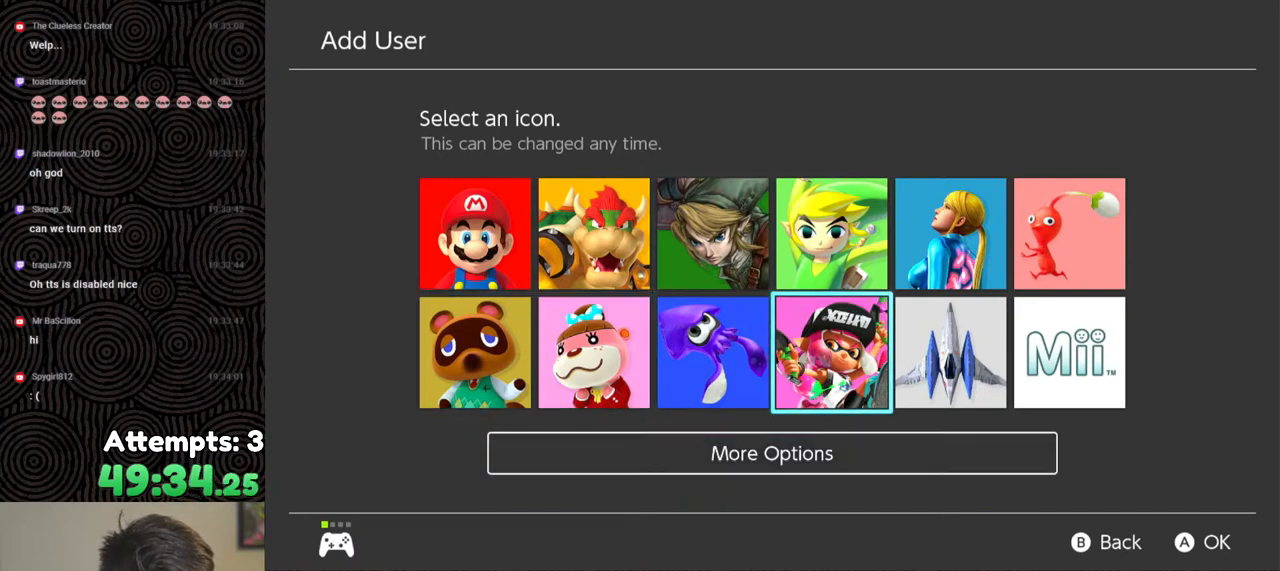
{"buttons": [], "left_stick": "center", "right_stick": "center", "events": [[233, "A", "down"], [350, "A", "up"]]}
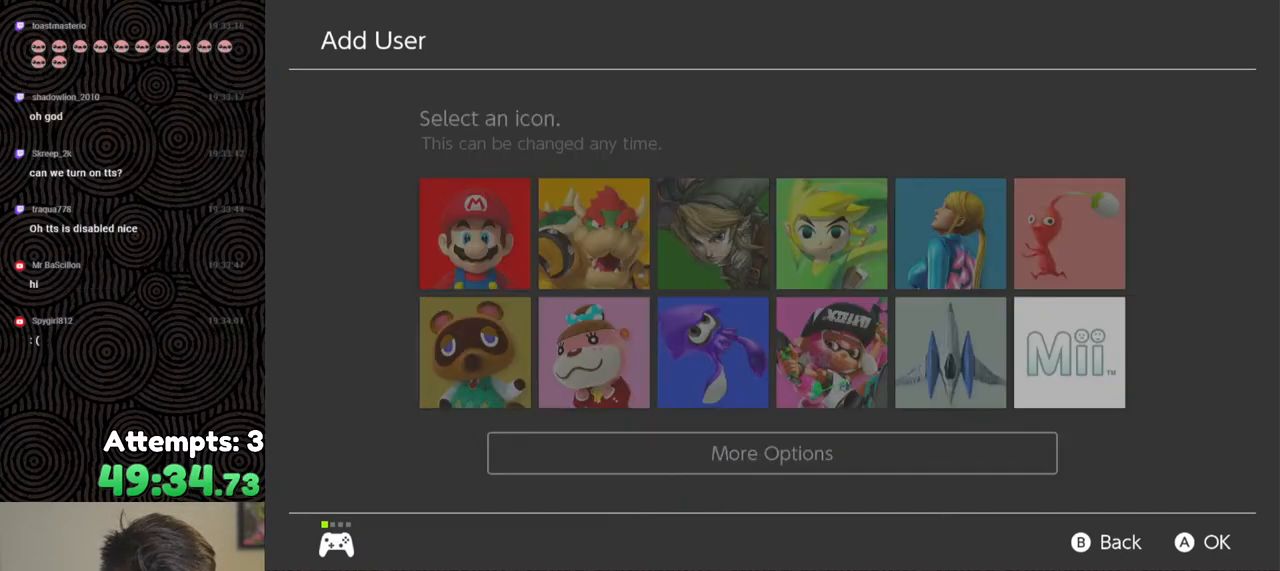
{"buttons": [], "left_stick": "center", "right_stick": "center", "events": []}
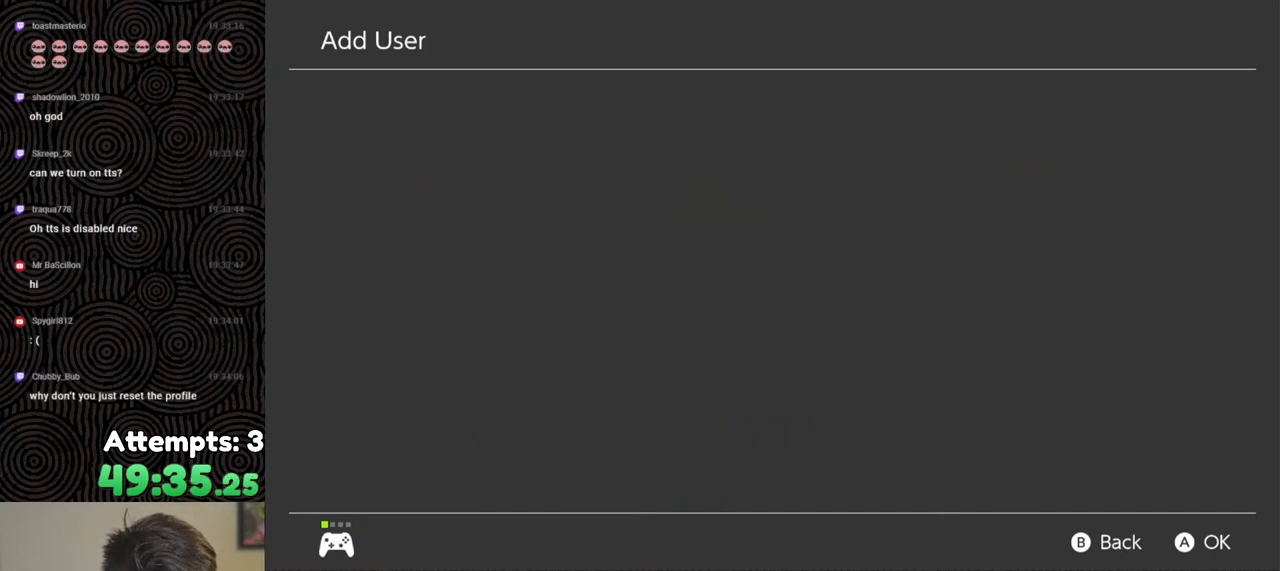
{"buttons": [], "left_stick": "center", "right_stick": "center", "events": []}
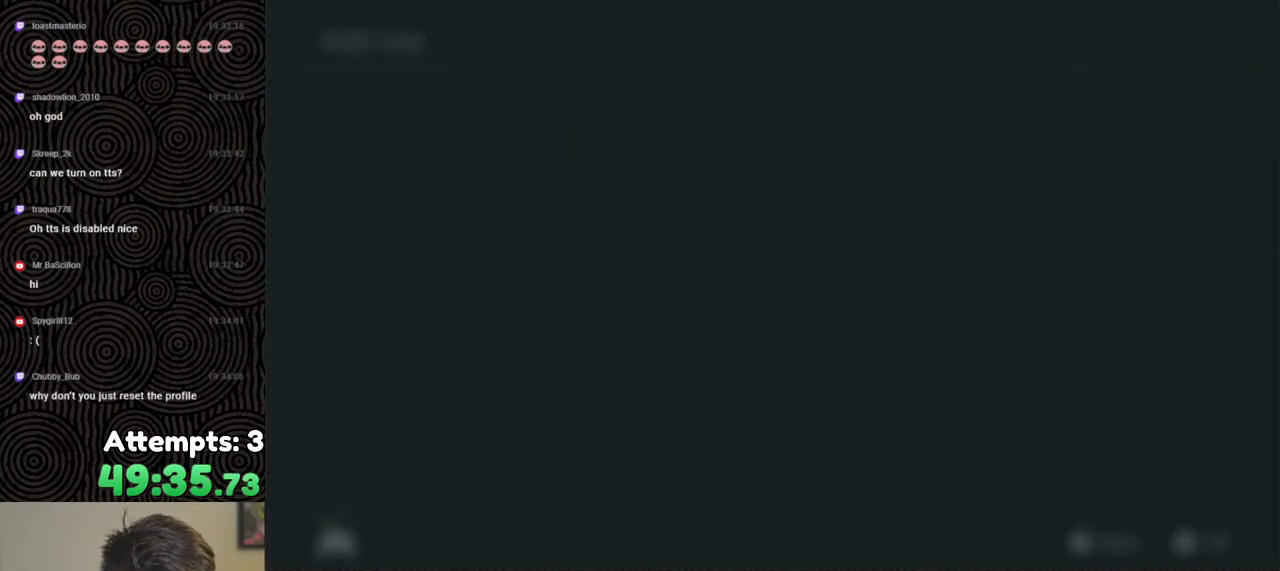
{"buttons": [], "left_stick": "center", "right_stick": "center", "events": []}
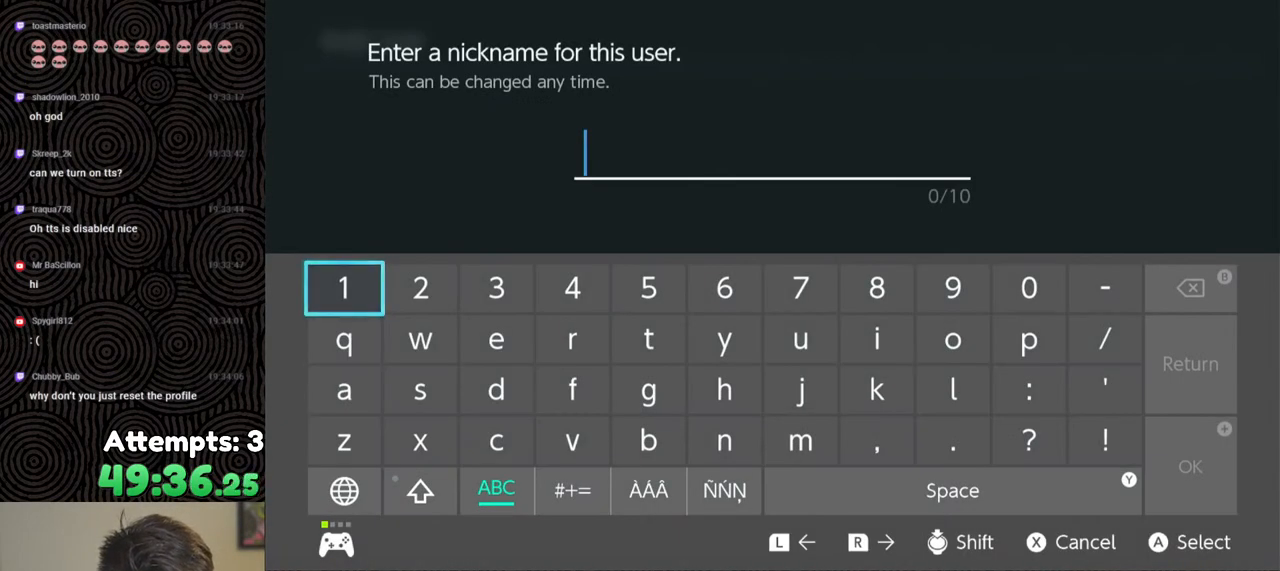
{"buttons": [], "left_stick": "center", "right_stick": "center", "events": [[233, "DPAD_RIGHT", "down"], [350, "DPAD_RIGHT", "up"]]}
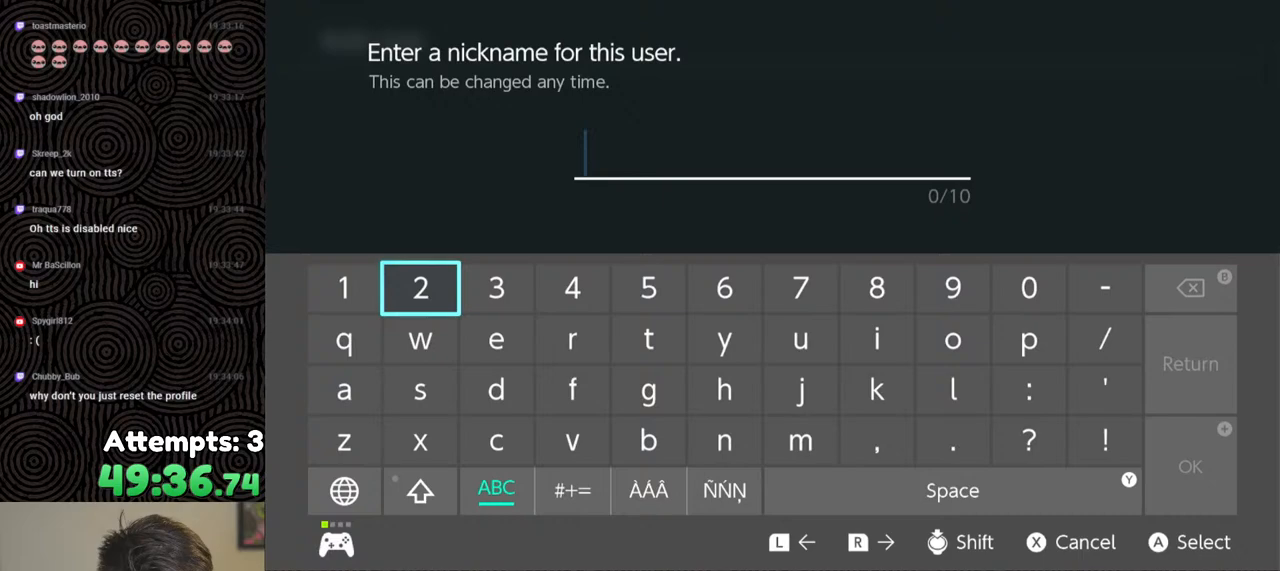
{"buttons": ["DPAD_RIGHT"], "left_stick": "center", "right_stick": "center", "events": [[300, "DPAD_RIGHT", "down"], [367, "DPAD_RIGHT", "up"], [450, "DPAD_RIGHT", "down"]]}
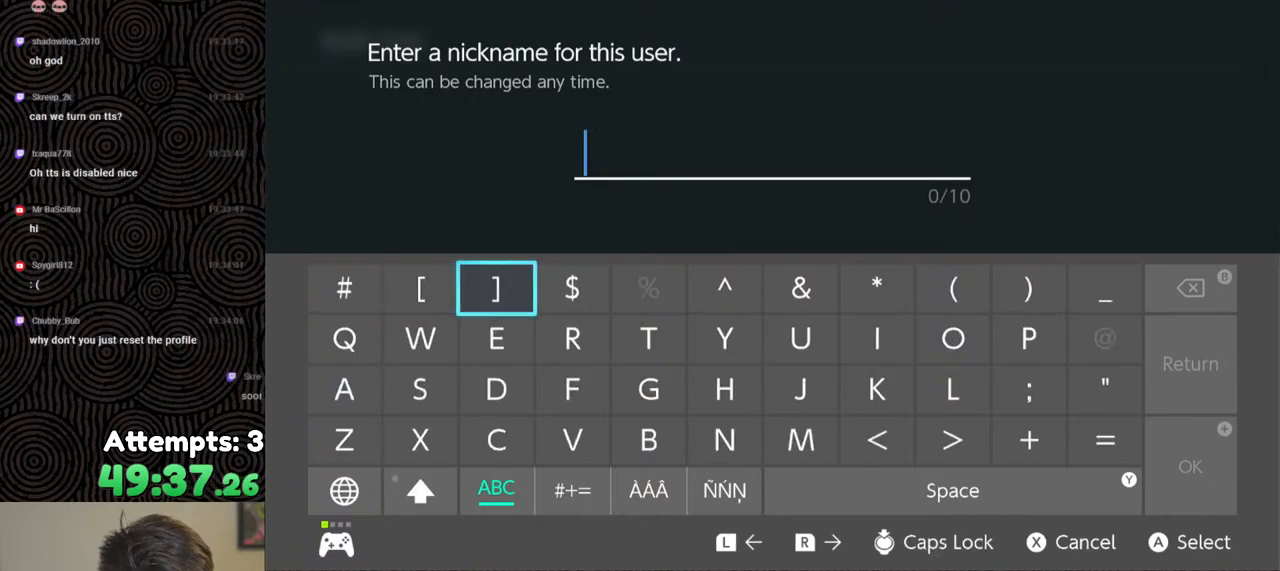
{"buttons": ["A"], "left_stick": "center", "right_stick": "center", "events": [[33, "DPAD_RIGHT", "up"], [117, "DPAD_RIGHT", "down"], [217, "DPAD_RIGHT", "up"], [333, "DPAD_DOWN", "down"], [433, "DPAD_DOWN", "up"], [500, "A", "down"]]}
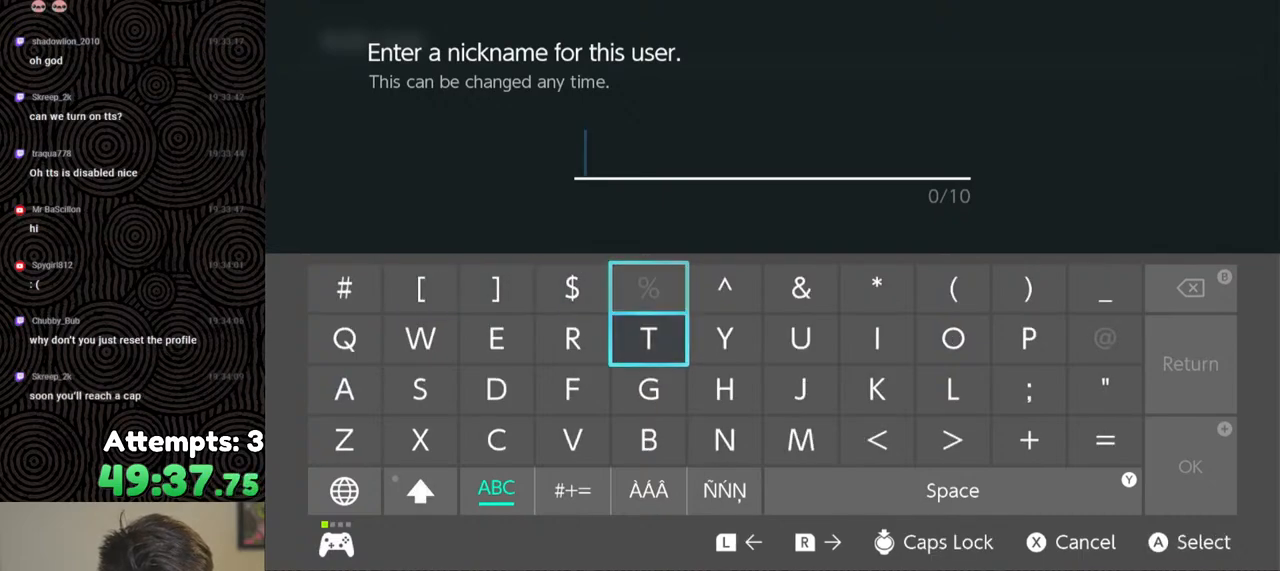
{"buttons": [], "left_stick": "center", "right_stick": "center", "events": [[83, "A", "up"], [100, "DPAD_RIGHT", "down"], [167, "DPAD_RIGHT", "up"], [250, "DPAD_RIGHT", "down"], [333, "DPAD_RIGHT", "up"], [417, "DPAD_RIGHT", "down"], [500, "DPAD_RIGHT", "up"]]}
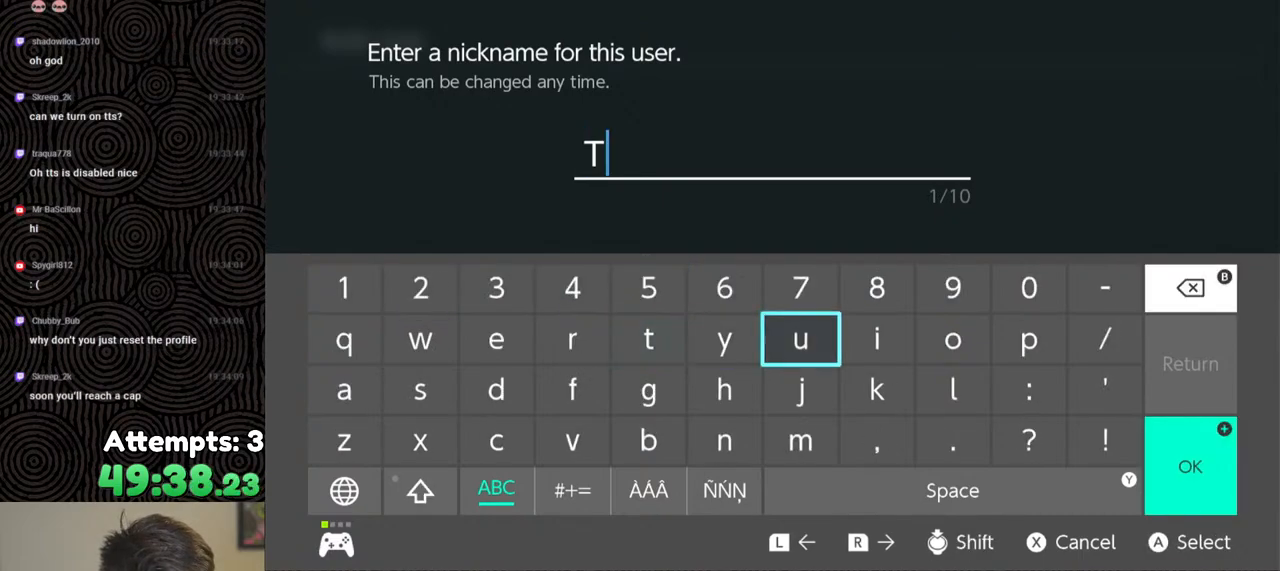
{"buttons": ["DPAD_LEFT"], "left_stick": "center", "right_stick": "center", "events": [[50, "DPAD_RIGHT", "down"], [150, "DPAD_RIGHT", "up"], [250, "A", "down"], [333, "A", "up"], [350, "DPAD_LEFT", "down"], [417, "DPAD_LEFT", "up"], [483, "DPAD_LEFT", "down"]]}
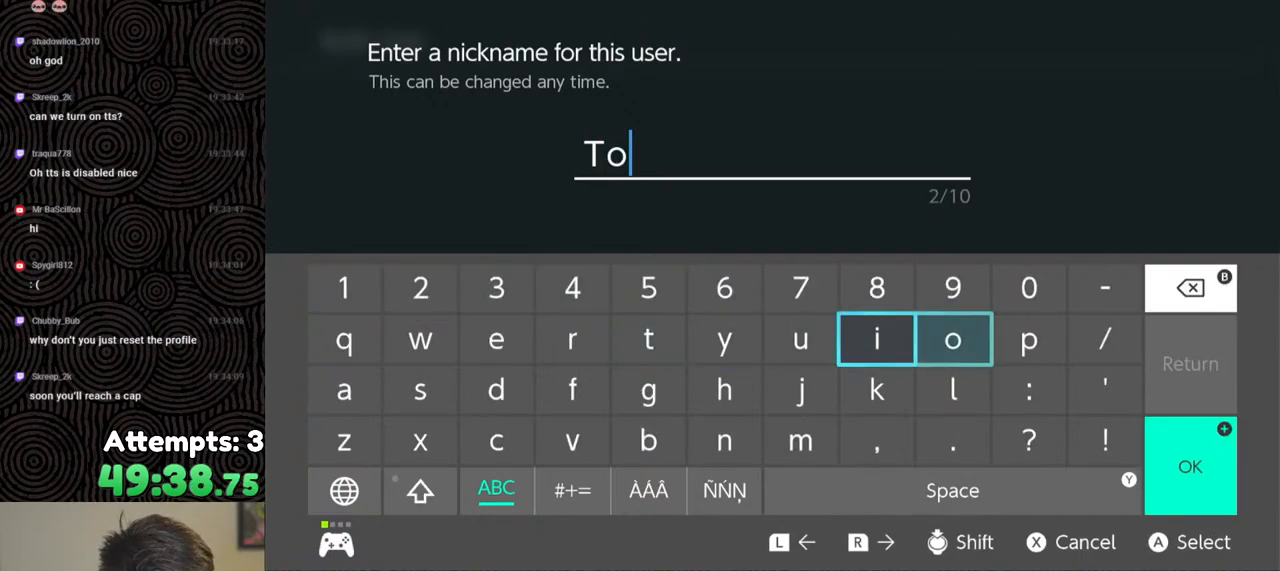
{"buttons": ["DPAD_LEFT"], "left_stick": "center", "right_stick": "center", "events": [[83, "DPAD_LEFT", "up"], [167, "DPAD_LEFT", "down"], [267, "DPAD_LEFT", "up"], [317, "DPAD_LEFT", "down"], [417, "DPAD_LEFT", "up"], [467, "DPAD_LEFT", "down"]]}
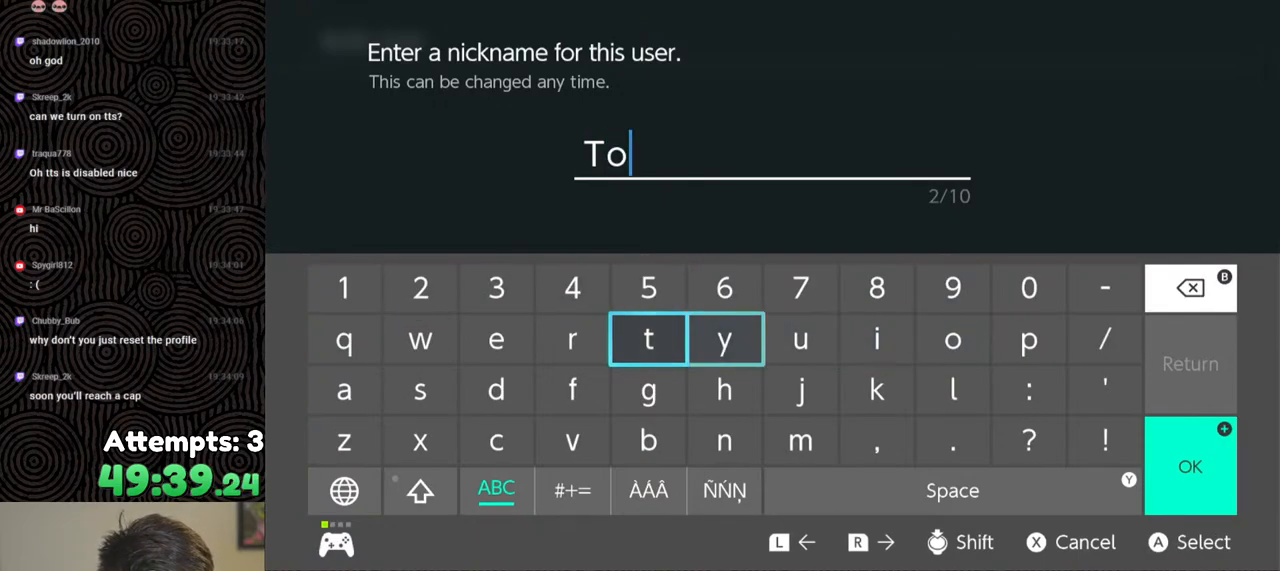
{"buttons": ["A"], "left_stick": "center", "right_stick": "center", "events": [[50, "DPAD_LEFT", "up"], [117, "DPAD_LEFT", "down"], [200, "DPAD_LEFT", "up"], [300, "DPAD_DOWN", "down"], [400, "DPAD_DOWN", "up"], [467, "A", "down"]]}
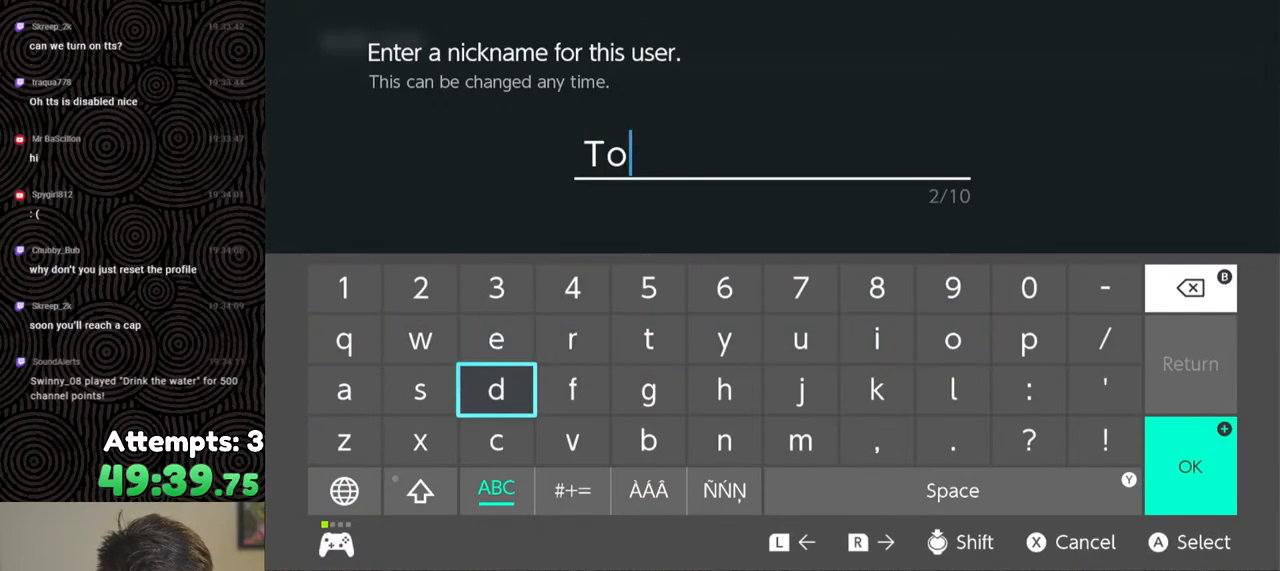
{"buttons": ["DPAD_RIGHT"], "left_stick": "center", "right_stick": "center", "events": [[33, "A", "up"], [83, "A", "down"], [183, "A", "up"], [417, "DPAD_RIGHT", "down"]]}
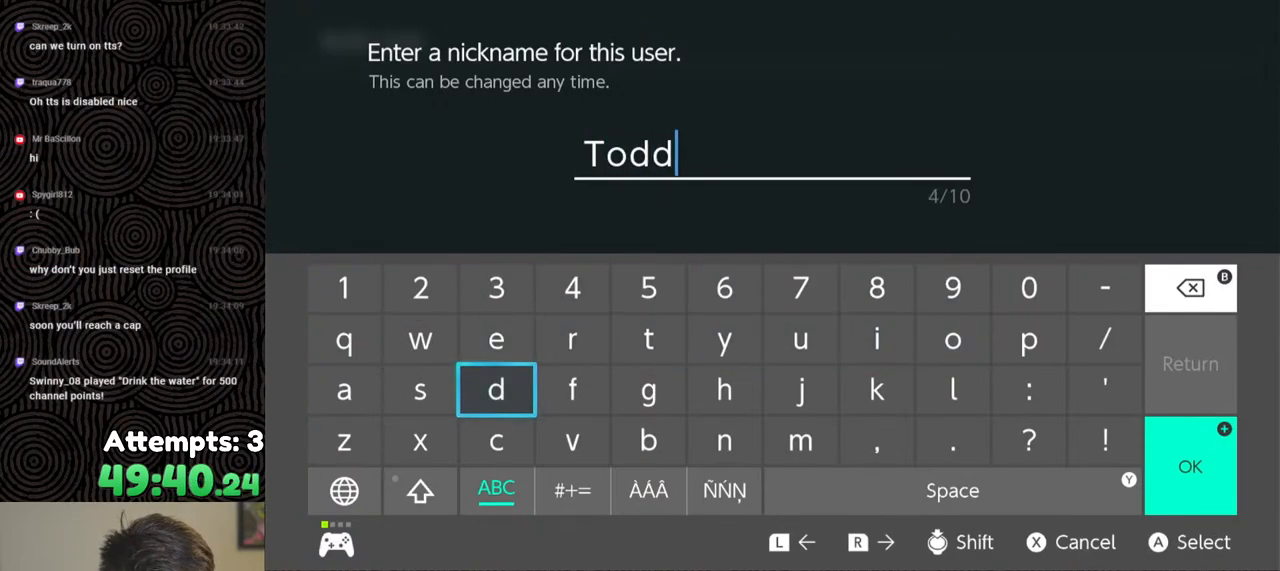
{"buttons": ["DPAD_UP"], "left_stick": "center", "right_stick": "center", "events": [[17, "DPAD_RIGHT", "up"], [100, "DPAD_RIGHT", "down"], [200, "DPAD_RIGHT", "up"], [333, "Y", "down"], [450, "Y", "up"], [483, "DPAD_UP", "down"]]}
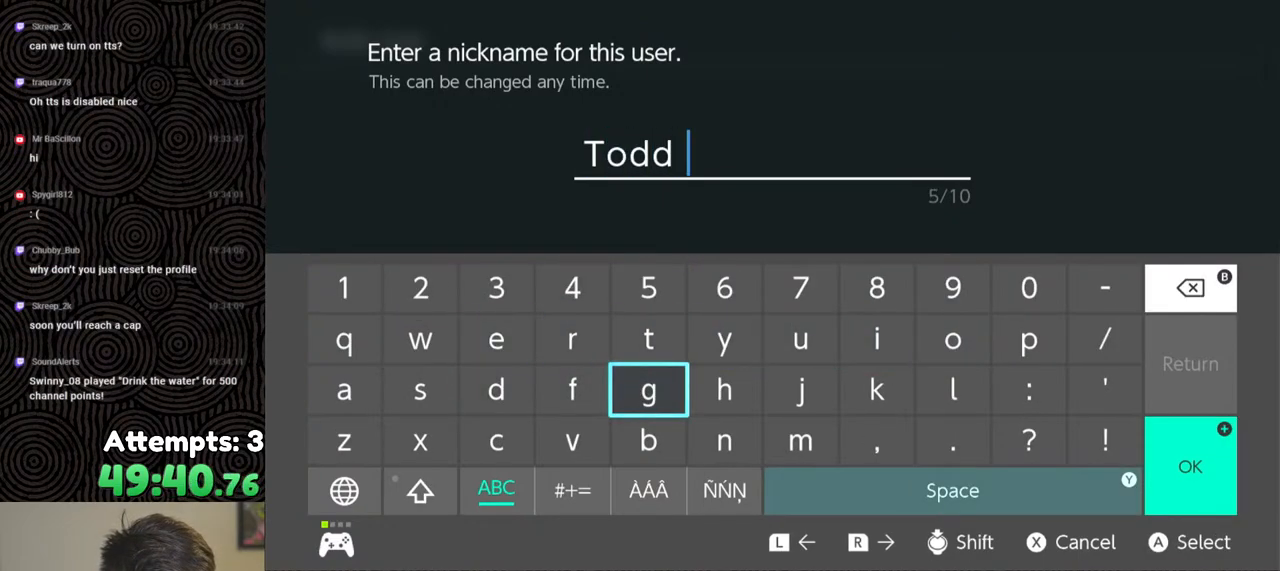
{"buttons": [], "left_stick": "center", "right_stick": "center", "events": [[50, "DPAD_UP", "up"], [167, "DPAD_UP", "down"], [250, "DPAD_UP", "up"], [383, "DPAD_LEFT", "down"], [467, "DPAD_LEFT", "up"]]}
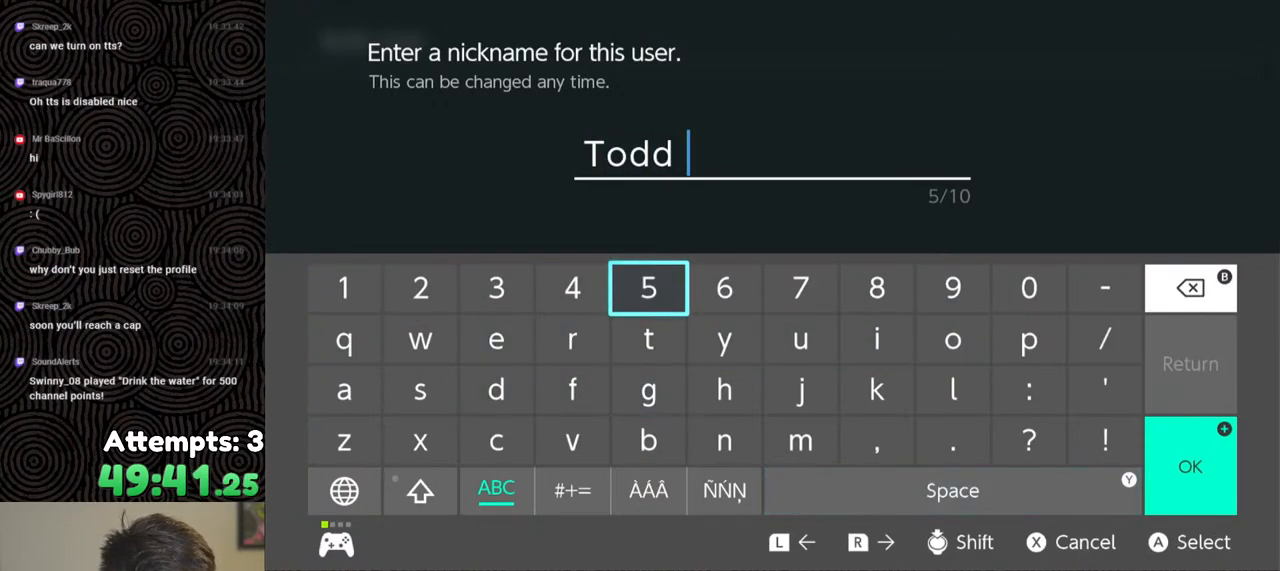
{"buttons": [], "left_stick": "center", "right_stick": "center", "events": [[50, "A", "down"], [167, "A", "up"], [267, "START", "down"], [450, "START", "up"]]}
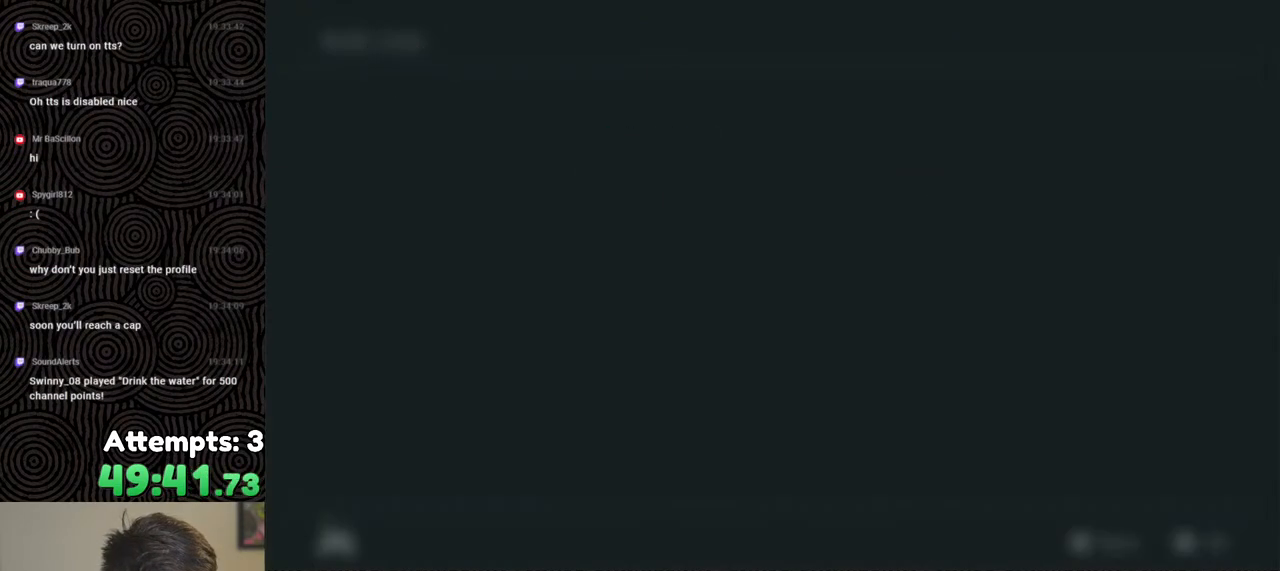
{"buttons": [], "left_stick": "center", "right_stick": "center", "events": []}
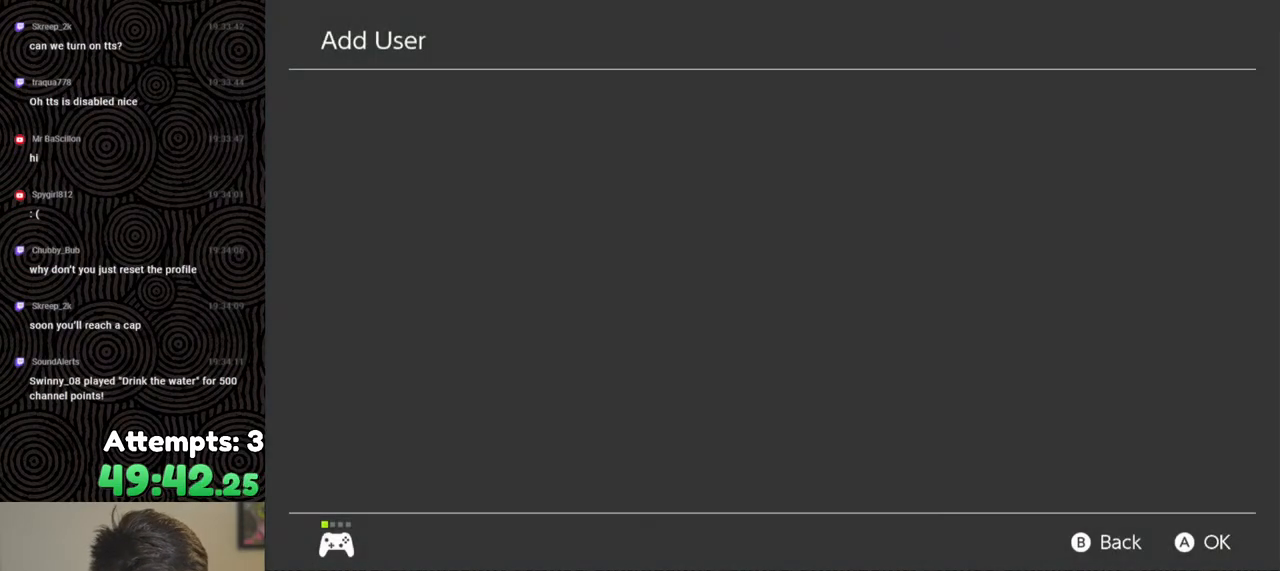
{"buttons": [], "left_stick": "center", "right_stick": "center", "events": []}